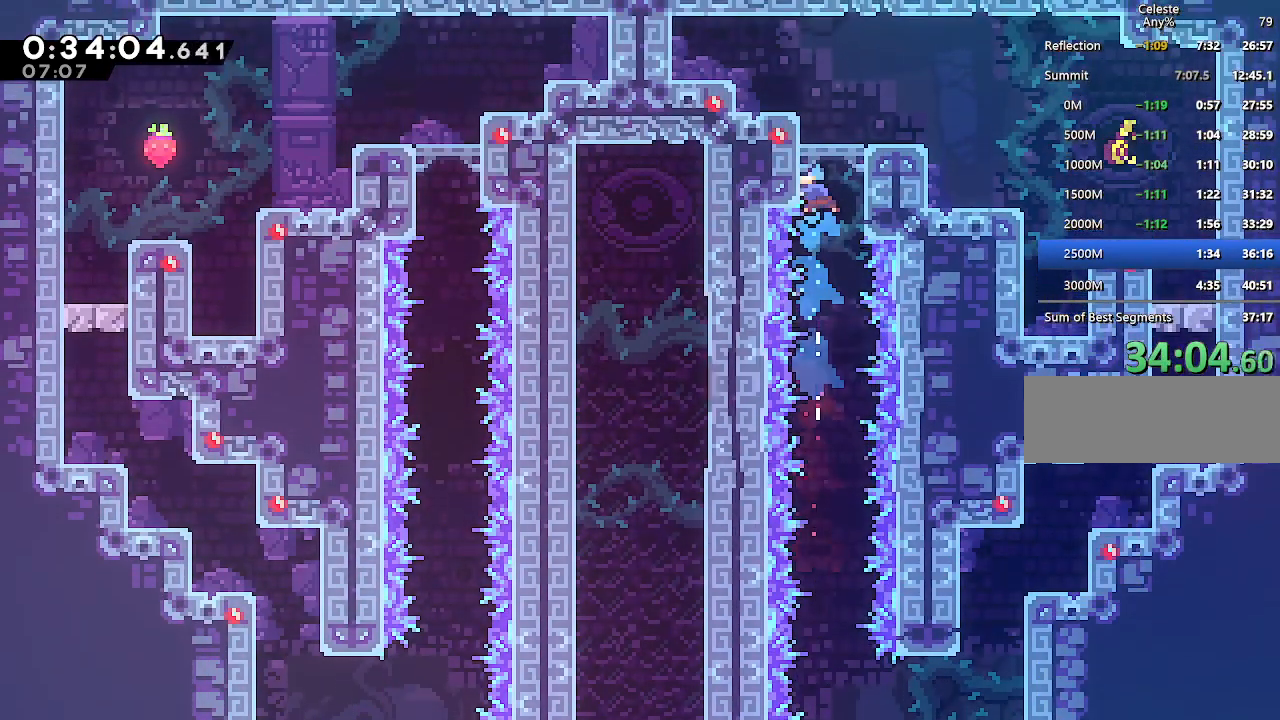
Gameplay with keyboard; each line is a JSON object with the keys held at the frame after it. "events" lists presses ("down") and releases ("up") of "climb", "dash", "down", "jump", "jump2", "left", "pause", "right", "talk" and "up" between this image and that frame as [ms after this image, input, new state], when the widget could be followed in between. No other keys are recorded. Mouse input is not recorded. Key names are as the overlay labels them; some are game actions (e.g. jump) rather than physical keys.
{"keys": ["dash", "down", "right"], "events": [[67, "jump", "down"], [217, "jump", "up"], [250, "up", "up"], [300, "climb", "up"], [350, "right", "down"], [450, "down", "down"], [483, "dash", "down"]]}
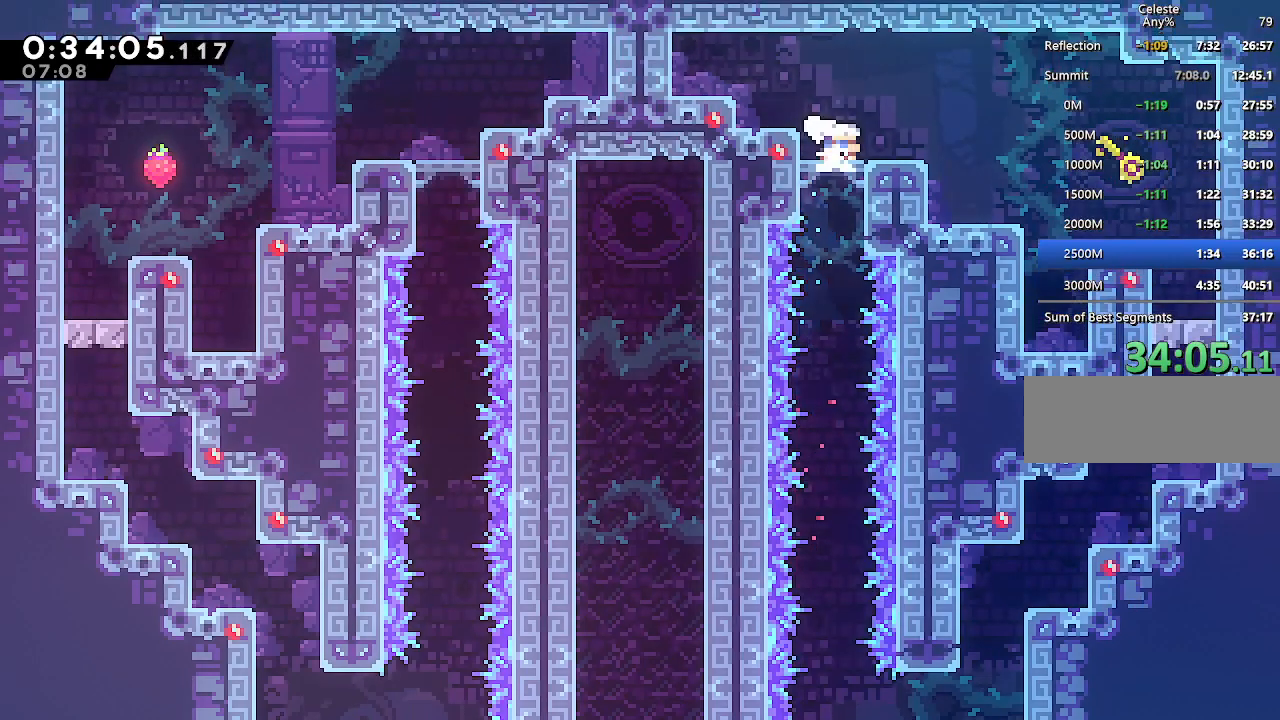
{"keys": ["jump"], "events": [[33, "jump", "down"], [83, "dash", "up"], [133, "jump", "up"], [183, "dash", "down"], [317, "dash", "up"], [317, "down", "up"], [317, "right", "up"], [417, "down", "down"], [417, "pause", "down"], [450, "pause", "up"], [500, "down", "up"], [500, "jump", "down"]]}
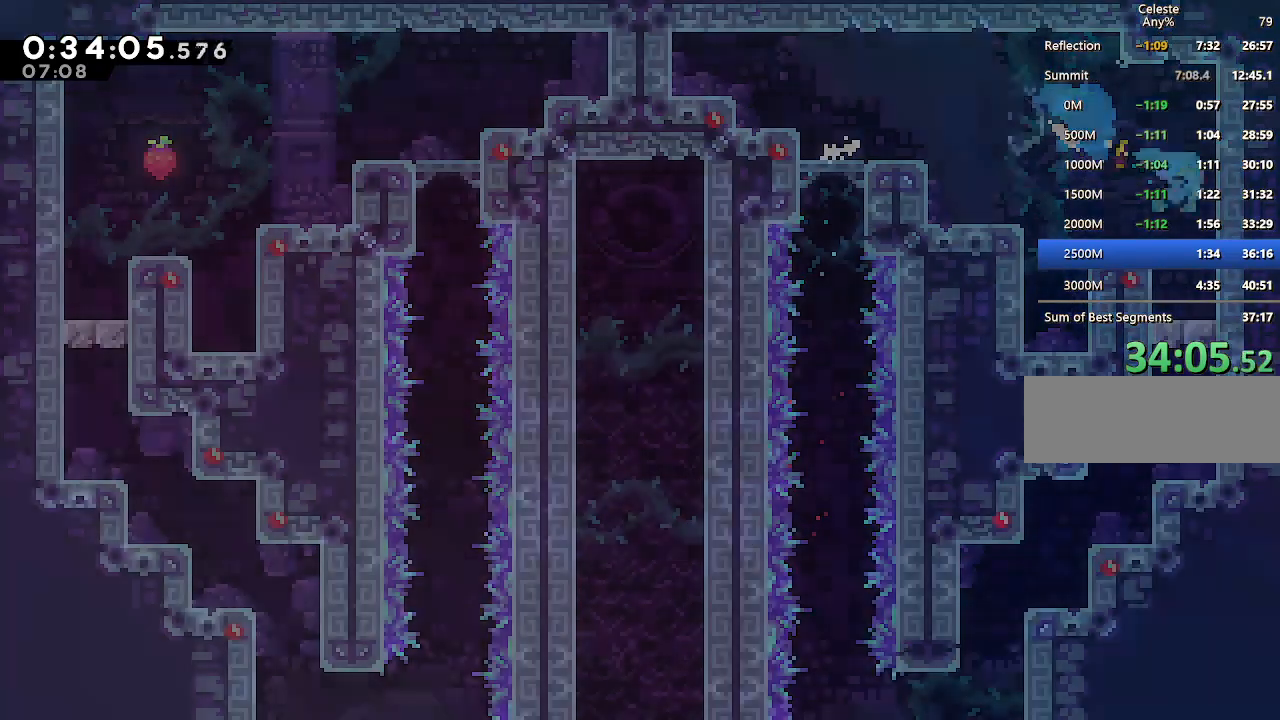
{"keys": [], "events": [[183, "jump", "up"], [383, "jump", "down"], [433, "jump", "up"]]}
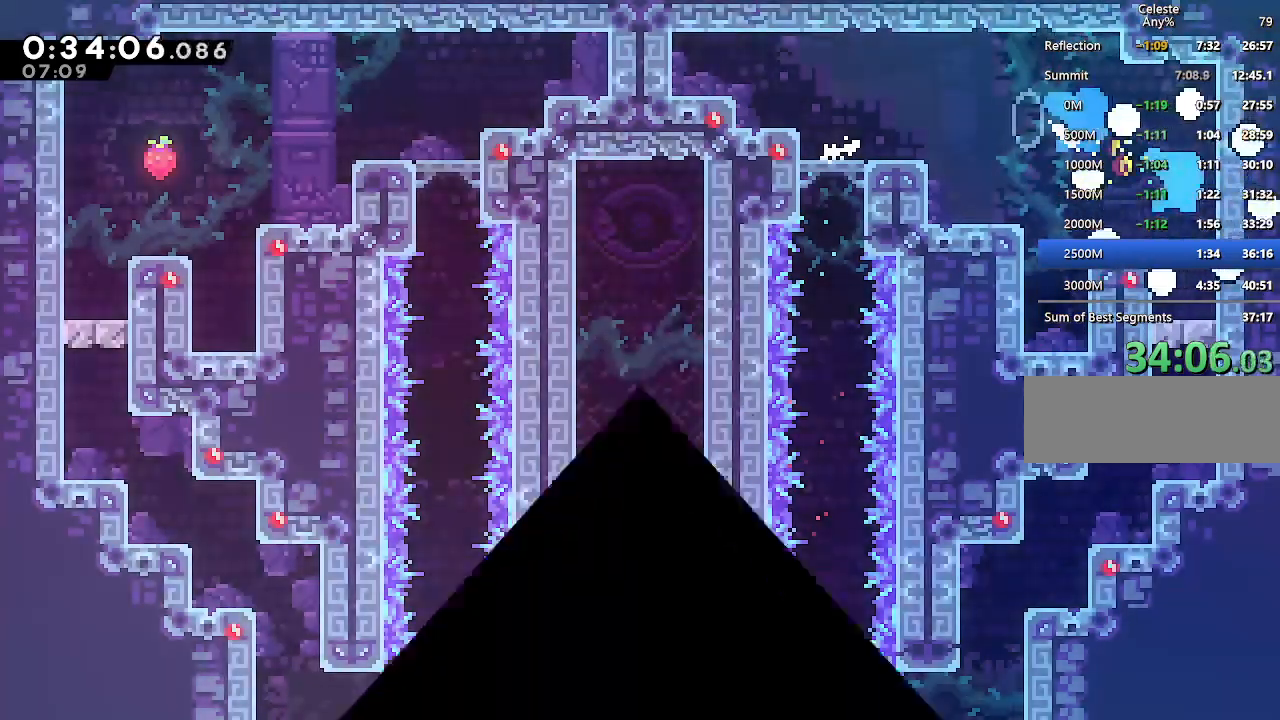
{"keys": [], "events": []}
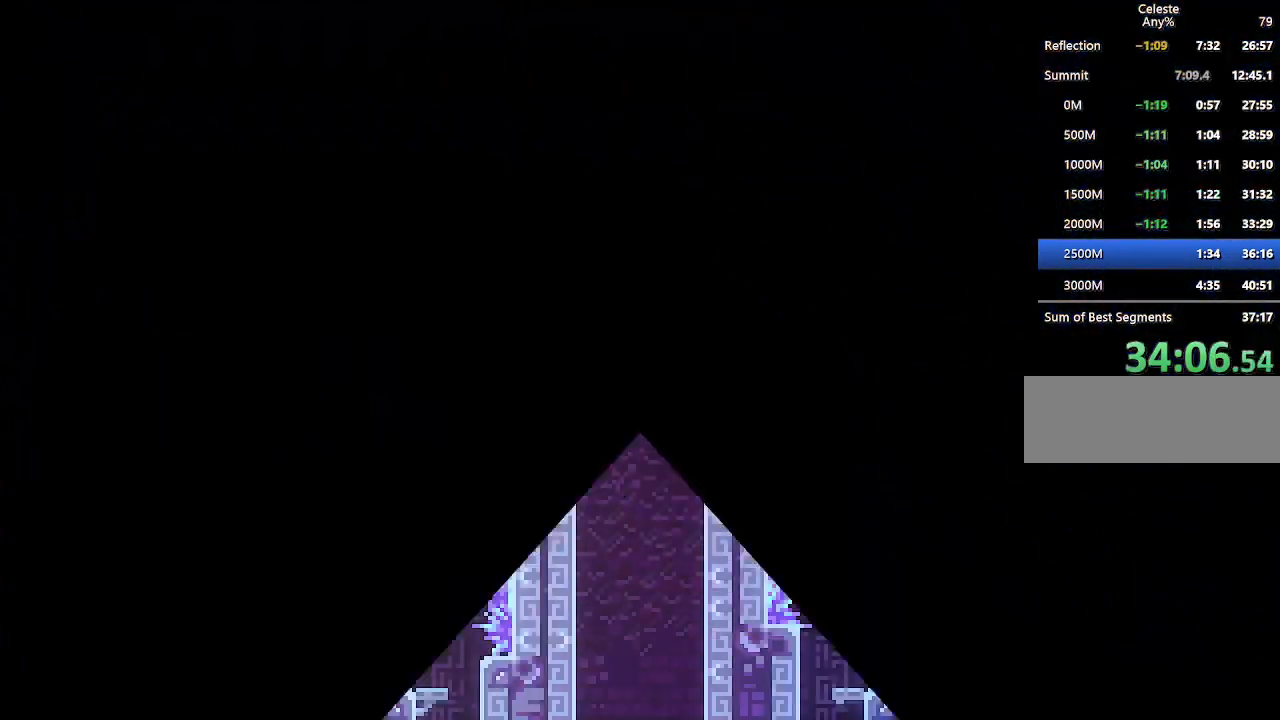
{"keys": [], "events": []}
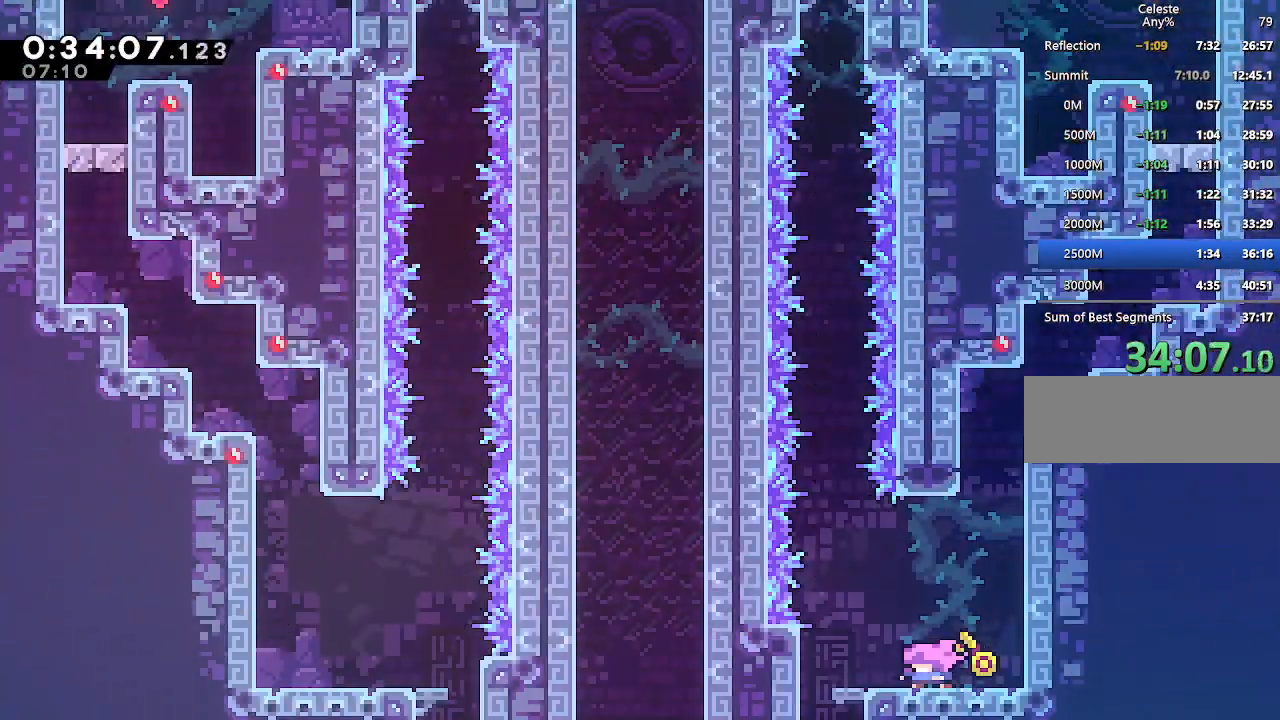
{"keys": ["dash", "down"], "events": [[100, "left", "down"], [150, "dash", "down"], [283, "dash", "up"], [333, "down", "down"], [383, "dash", "down"], [467, "left", "up"]]}
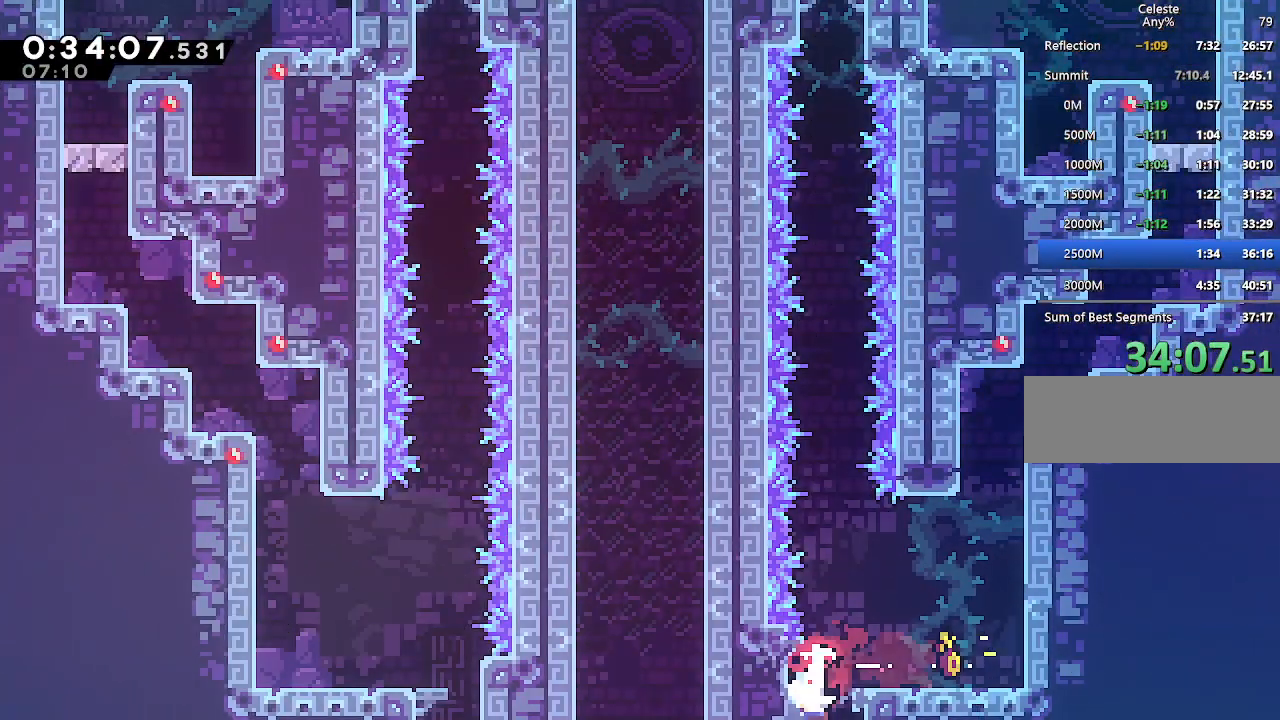
{"keys": ["down"], "events": [[17, "dash", "up"]]}
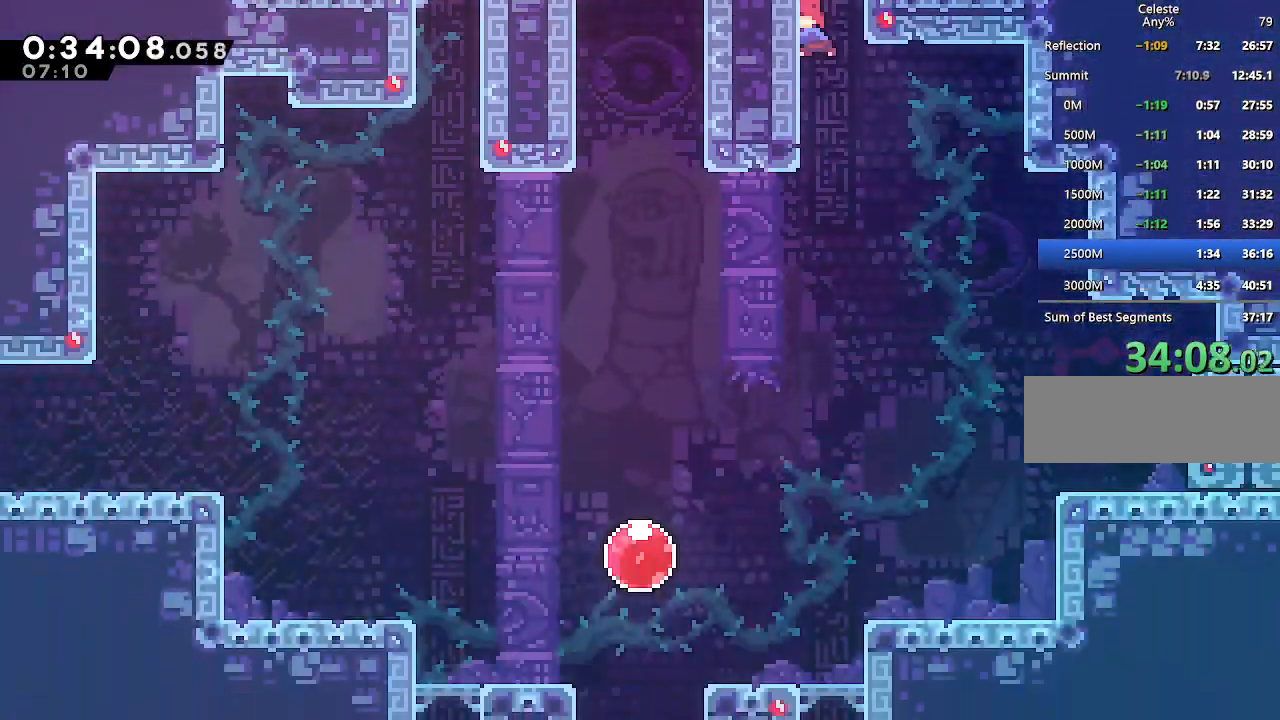
{"keys": ["dash", "down", "right"], "events": [[133, "right", "down"], [317, "dash", "down"], [417, "dash", "up"], [500, "dash", "down"]]}
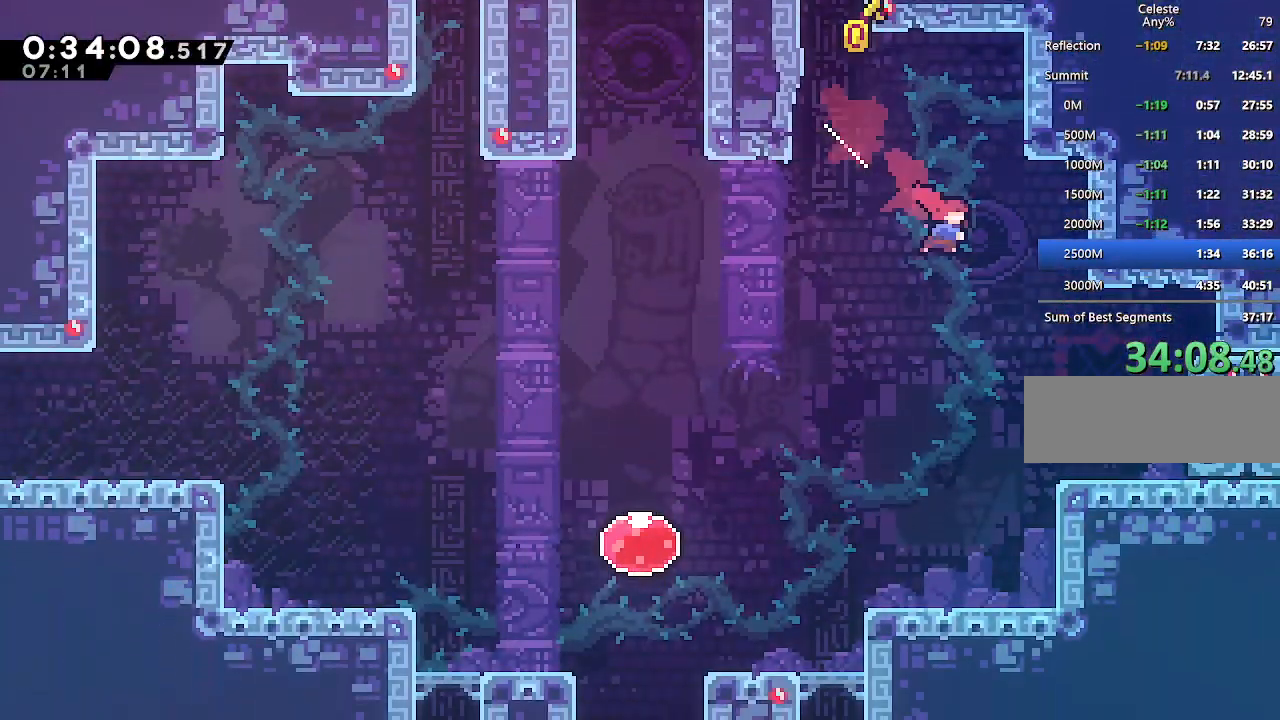
{"keys": ["climb"], "events": [[183, "dash", "up"], [283, "down", "up"], [467, "climb", "down"], [467, "right", "up"]]}
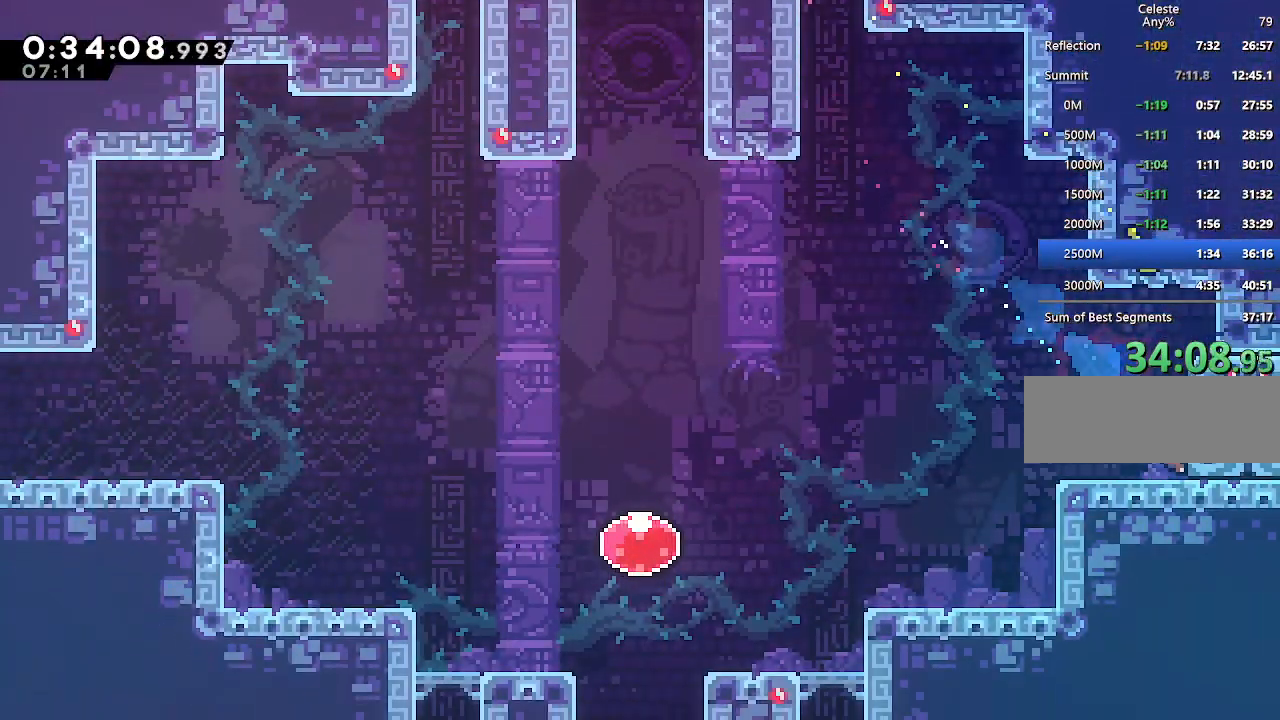
{"keys": ["climb"], "events": [[117, "climb", "up"], [300, "climb", "down"], [400, "climb", "up"], [450, "climb", "down"]]}
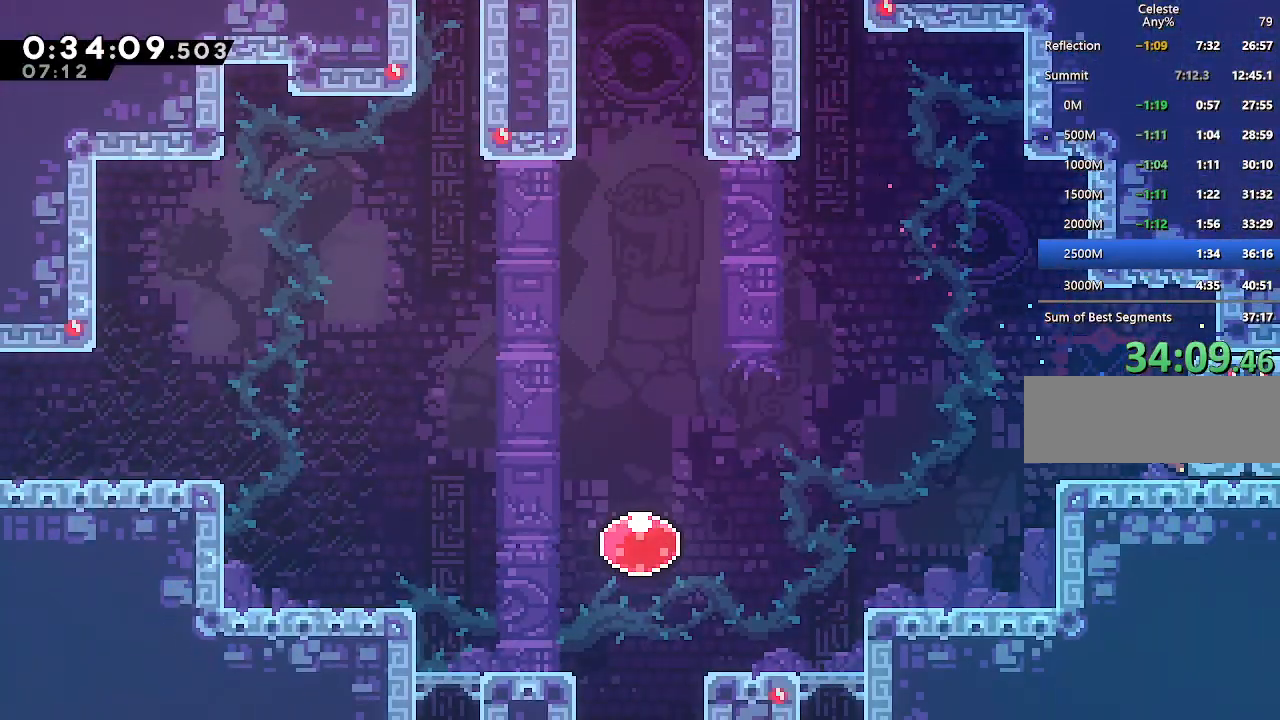
{"keys": [], "events": [[83, "climb", "up"], [183, "right", "down"], [367, "right", "up"]]}
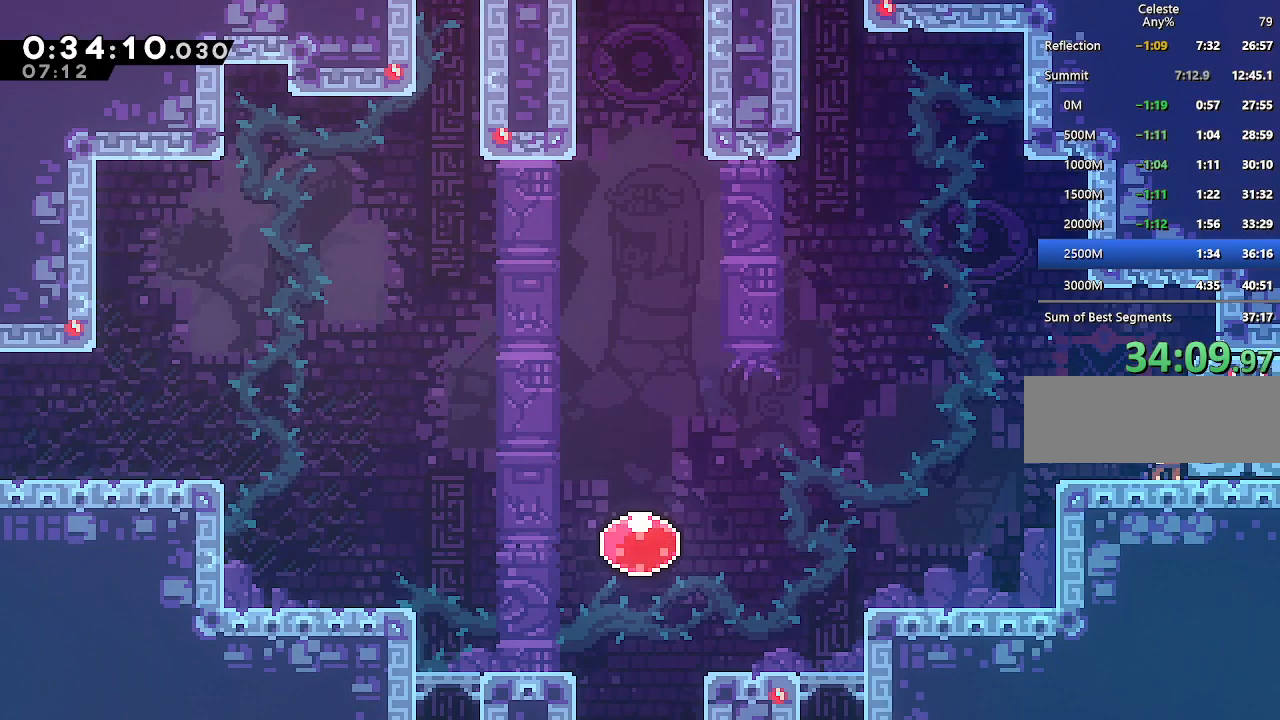
{"keys": ["right"], "events": [[50, "right", "down"]]}
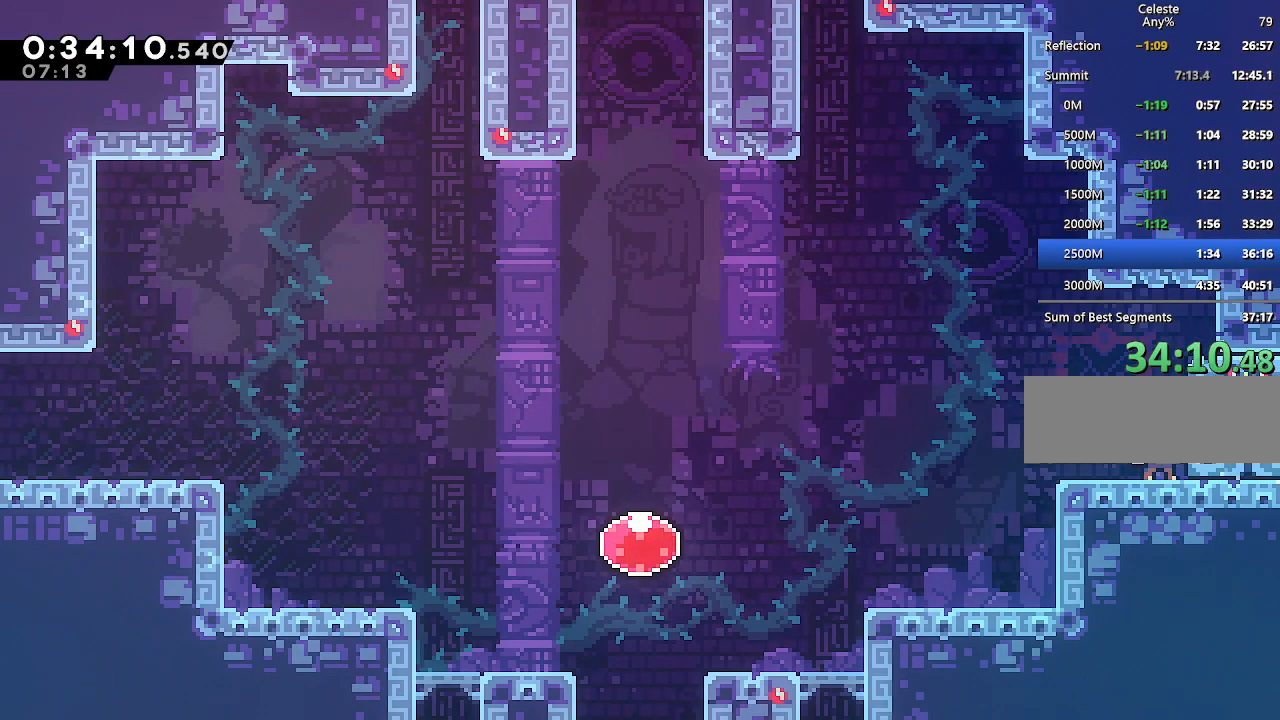
{"keys": ["down", "right"], "events": [[250, "dash", "down"], [300, "down", "down"], [300, "jump", "down"], [400, "dash", "up"], [400, "jump", "up"]]}
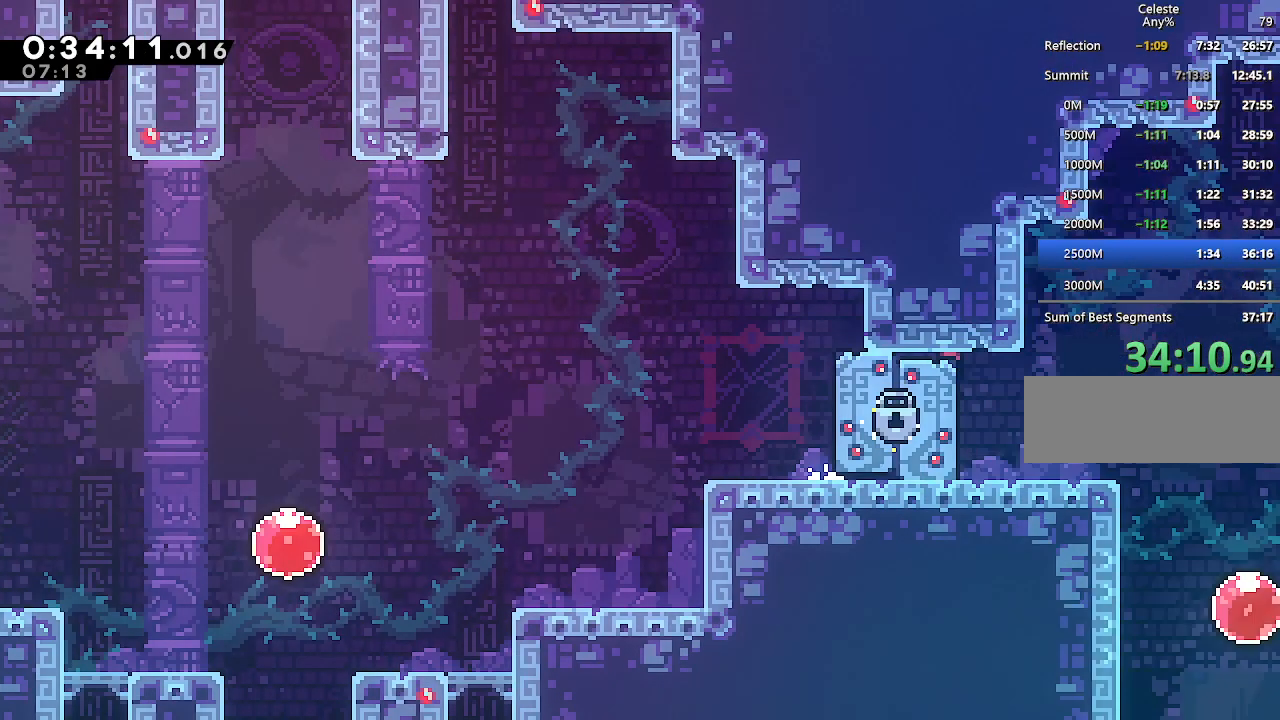
{"keys": ["down", "right"], "events": [[33, "dash", "down"], [133, "dash", "up"]]}
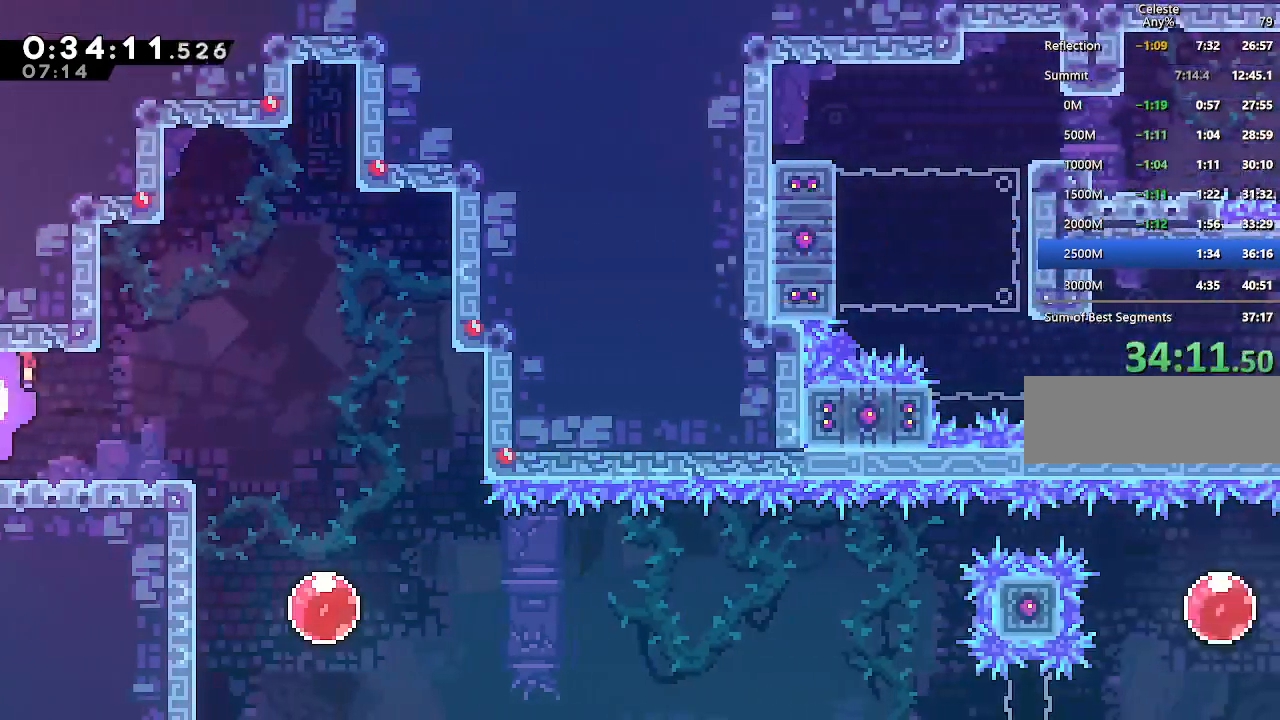
{"keys": ["right"], "events": [[100, "down", "up"]]}
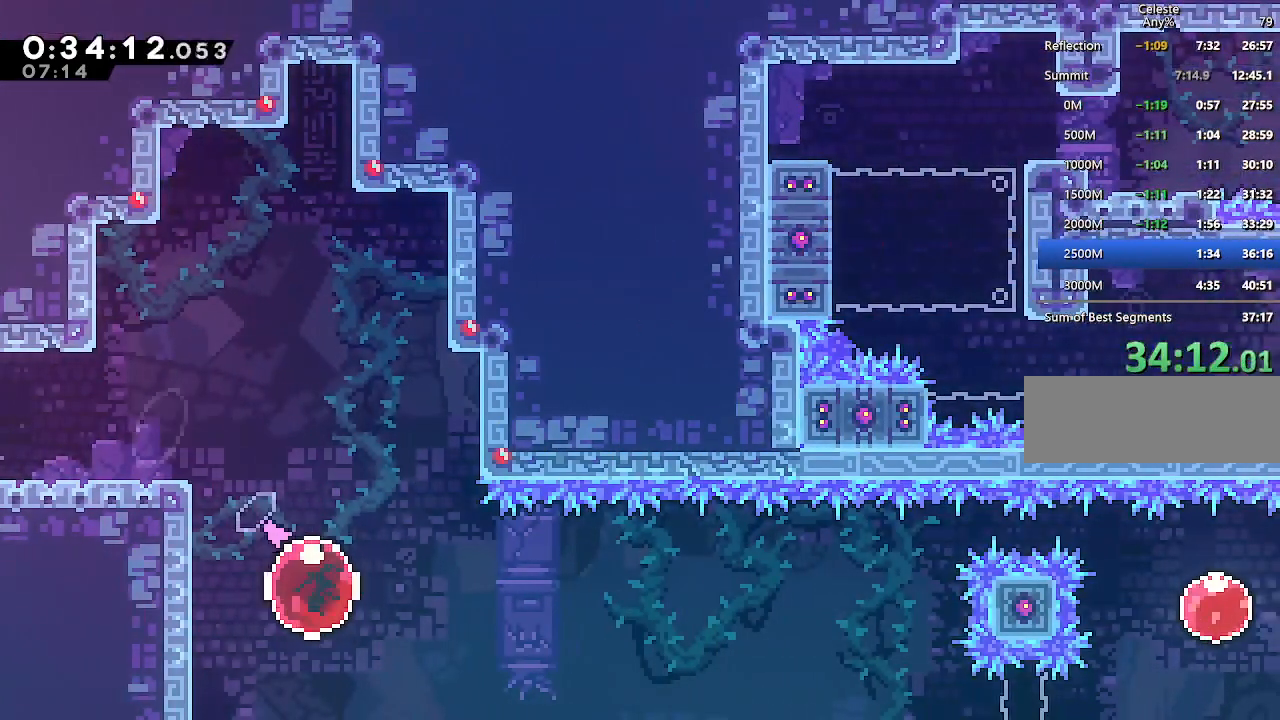
{"keys": [], "events": [[67, "down", "down"], [67, "right", "up"], [200, "dash", "down"], [300, "dash", "up"], [350, "down", "up"], [350, "right", "down"], [483, "right", "up"]]}
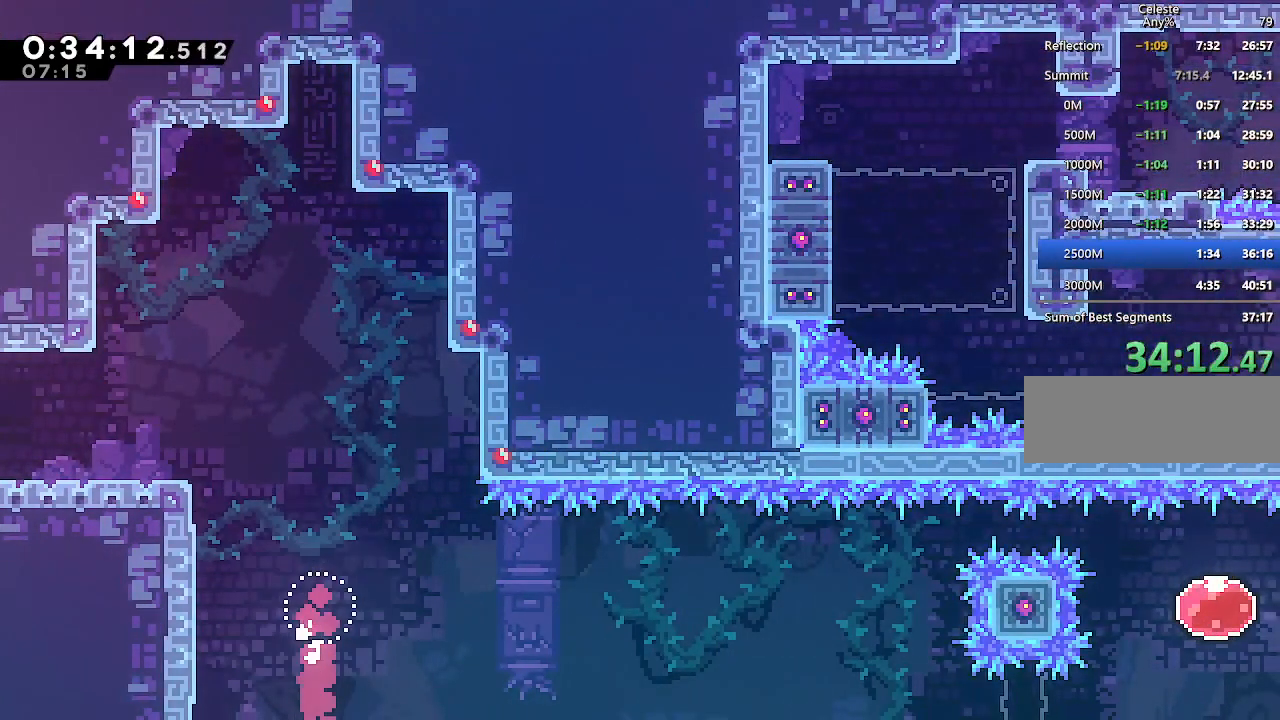
{"keys": ["jump"], "events": [[33, "dash", "down"], [33, "up", "down"], [183, "dash", "up"], [267, "dash", "down"], [367, "dash", "up"], [417, "jump", "down"], [450, "dash", "down"], [500, "dash", "up"], [500, "up", "up"]]}
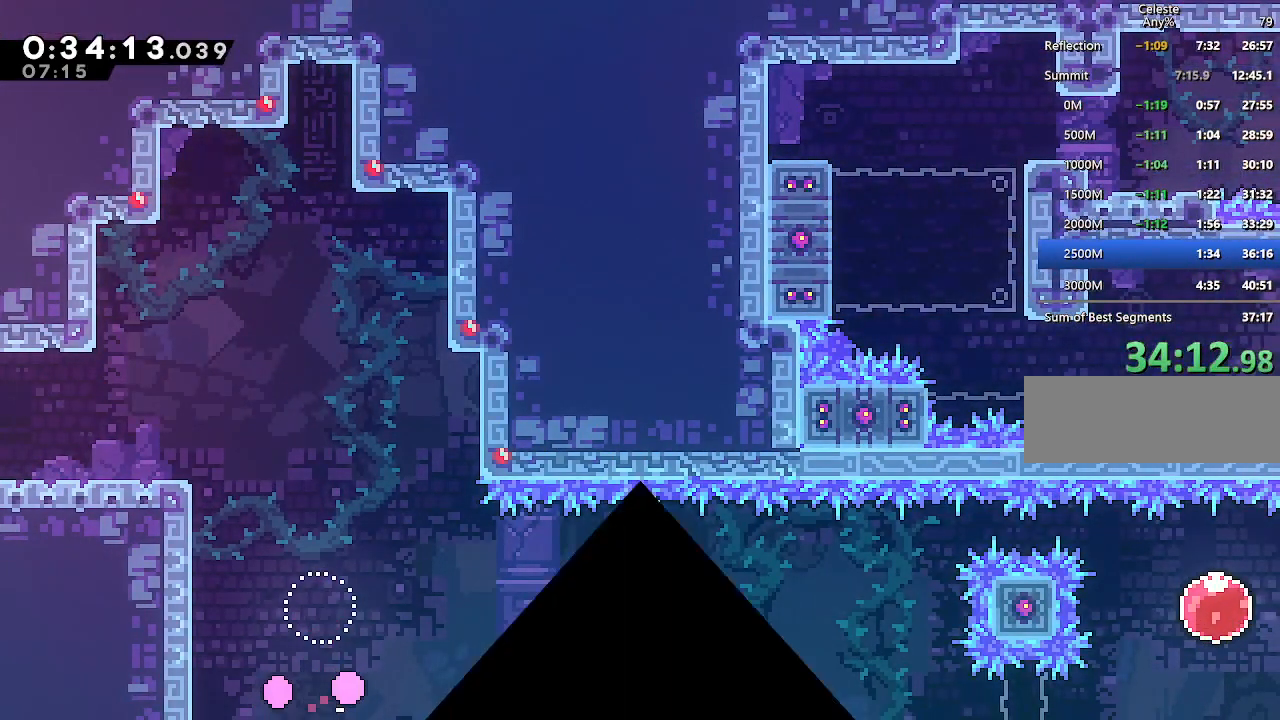
{"keys": [], "events": [[50, "jump", "up"], [100, "jump", "down"], [200, "jump", "up"]]}
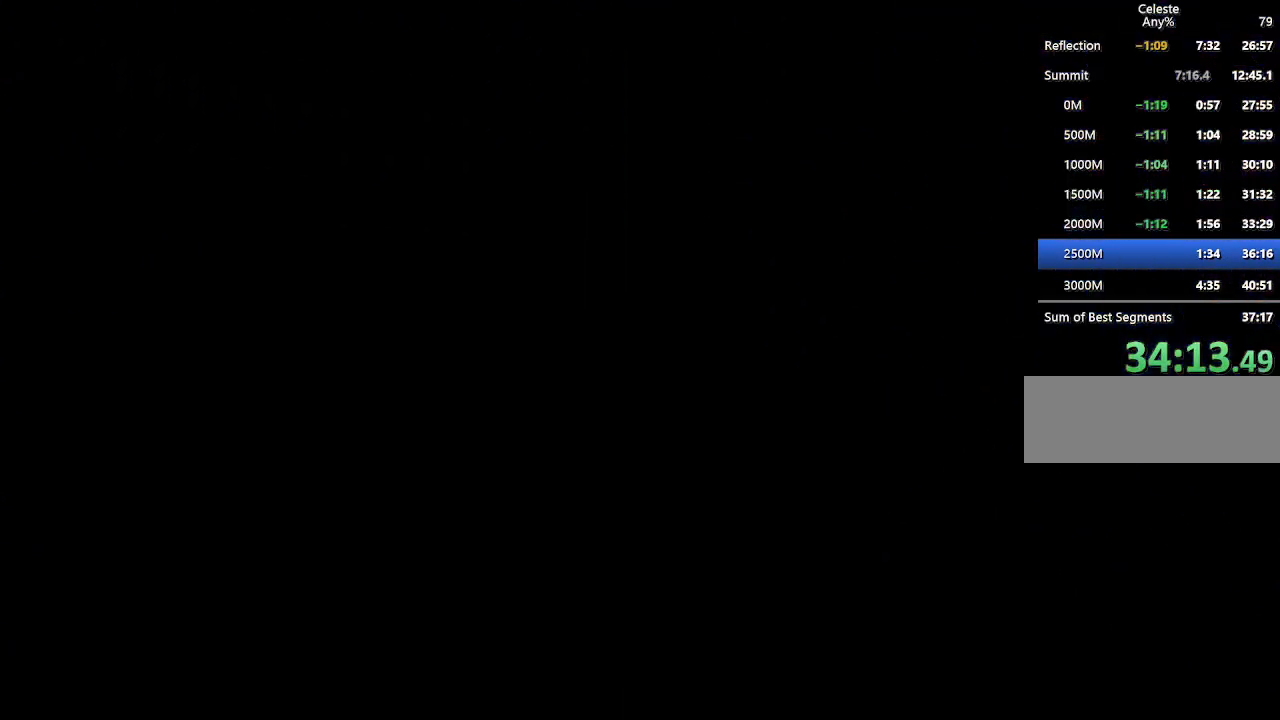
{"keys": [], "events": []}
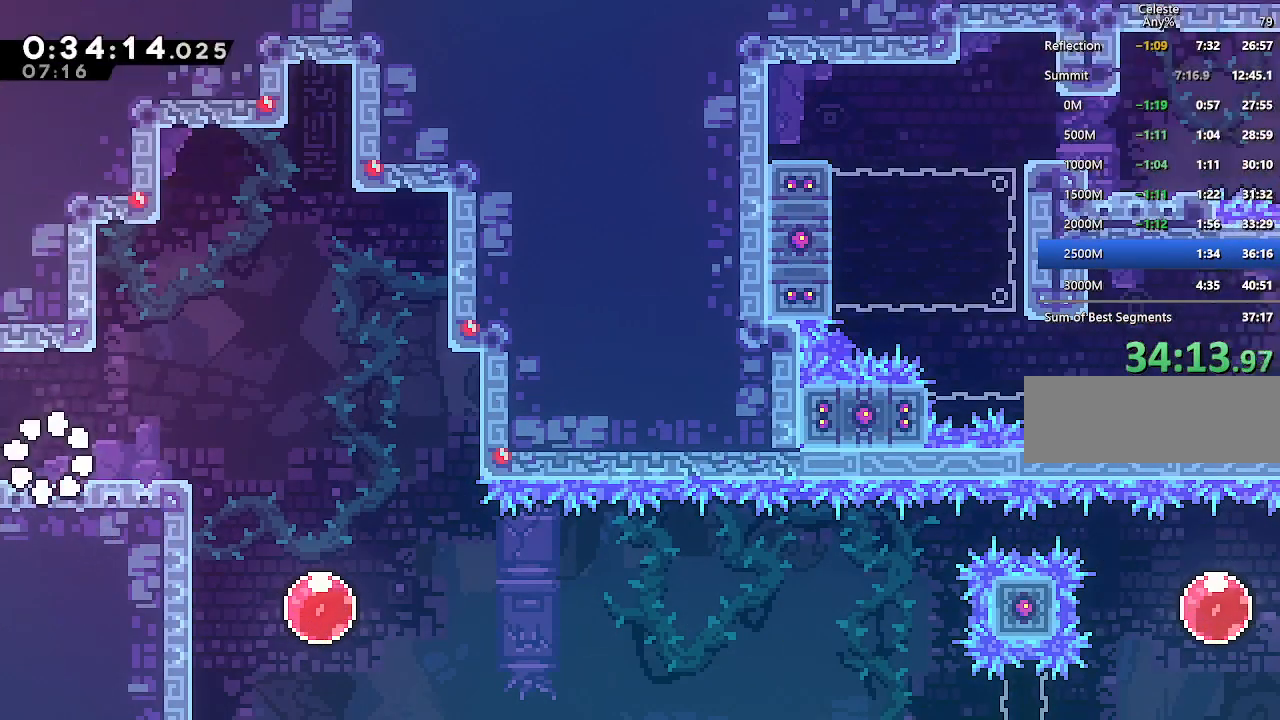
{"keys": ["dash", "down"], "events": [[133, "dash", "down"], [133, "down", "down"], [133, "right", "down"], [267, "dash", "up"], [267, "jump", "down"], [367, "dash", "down"], [417, "jump", "up"], [500, "right", "up"]]}
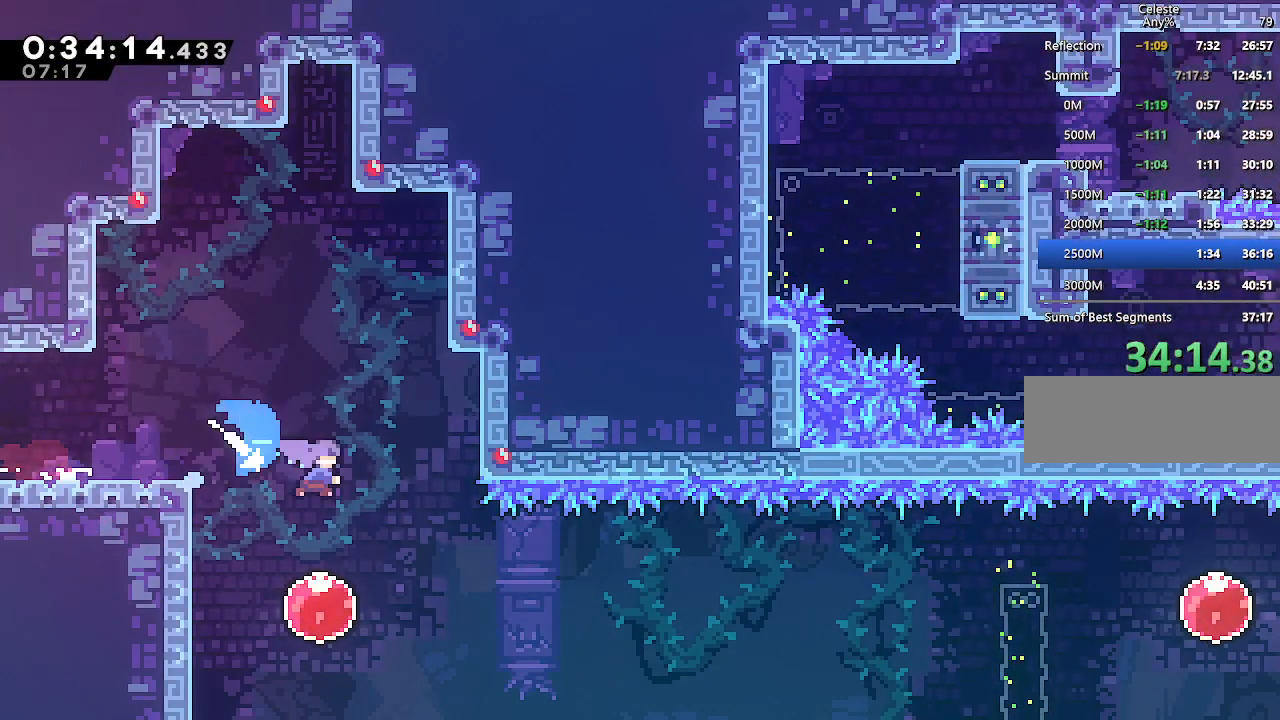
{"keys": ["jump"], "events": [[100, "dash", "up"], [183, "dash", "down"], [183, "down", "up"], [183, "right", "down"], [283, "dash", "up"], [283, "right", "up"], [467, "jump", "down"]]}
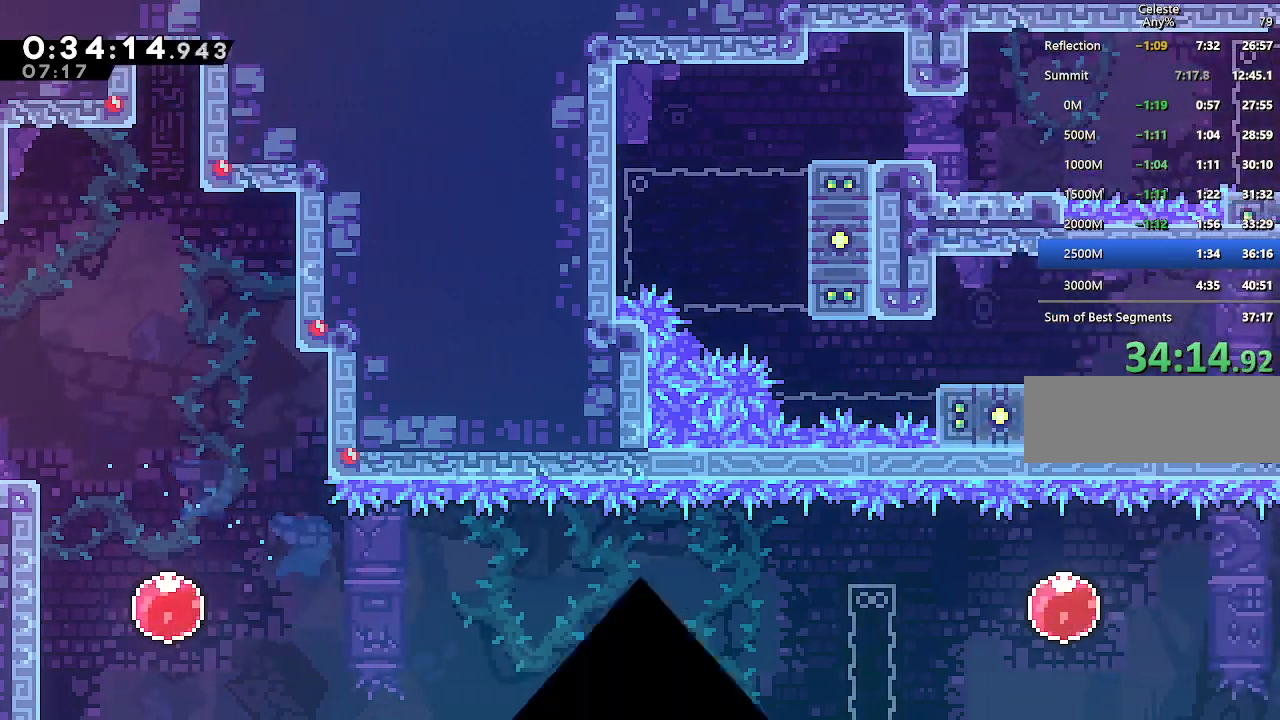
{"keys": [], "events": [[67, "jump", "up"], [117, "jump", "down"], [200, "jump", "up"], [250, "jump", "down"], [400, "jump", "up"]]}
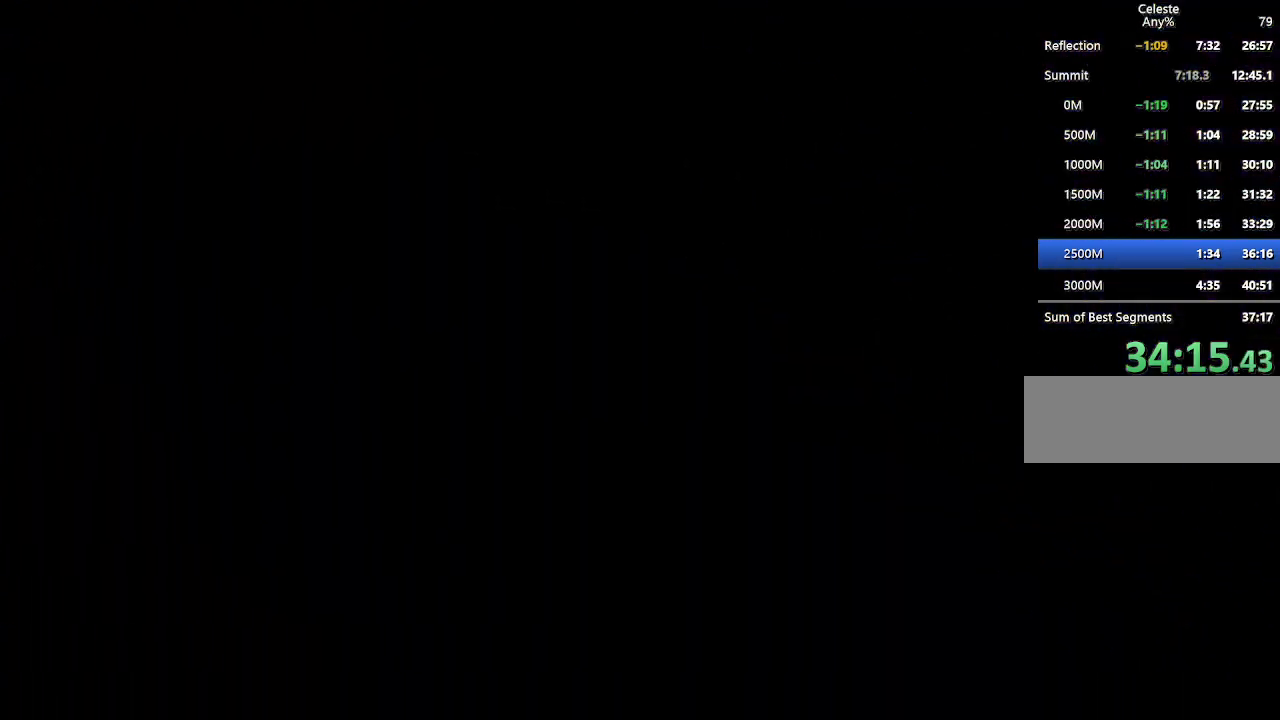
{"keys": [], "events": []}
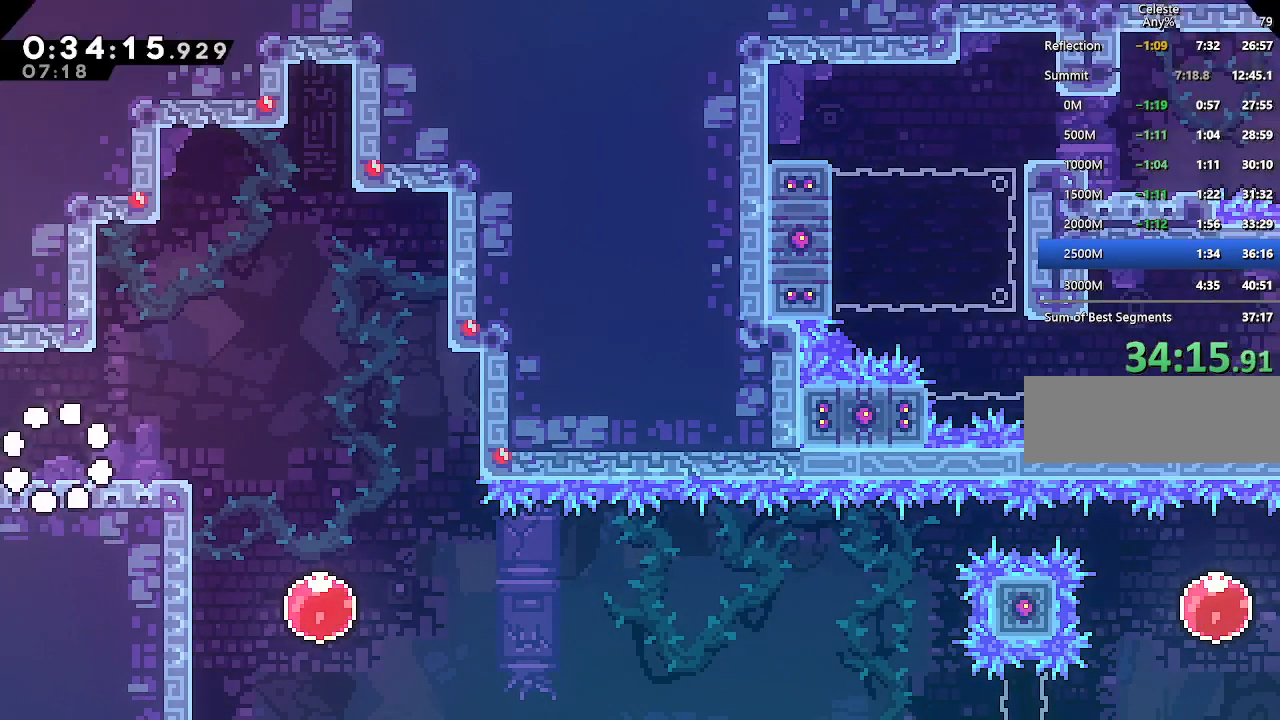
{"keys": ["dash", "down"], "events": [[100, "down", "down"], [150, "dash", "down"], [150, "right", "down"], [283, "dash", "up"], [333, "jump", "down"], [433, "jump", "up"], [433, "right", "up"], [467, "dash", "down"]]}
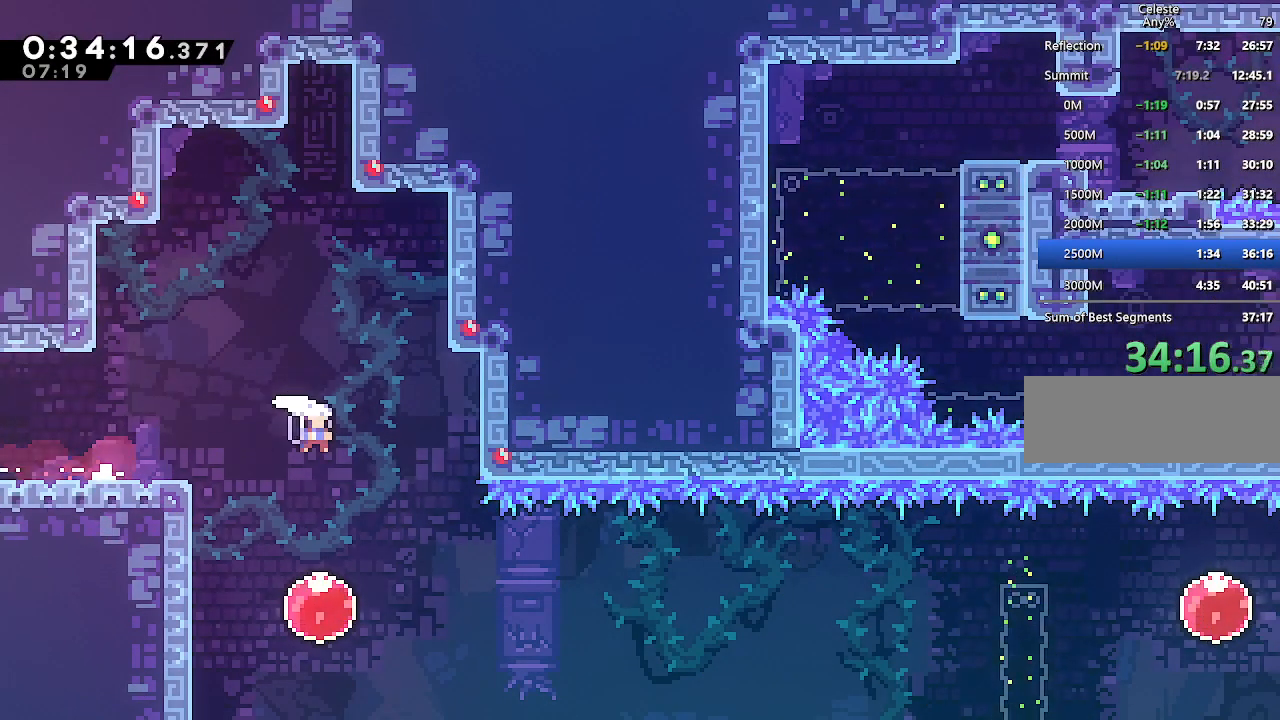
{"keys": ["right"], "events": [[167, "dash", "up"], [200, "dash", "down"], [200, "down", "up"], [200, "right", "down"], [350, "dash", "up"]]}
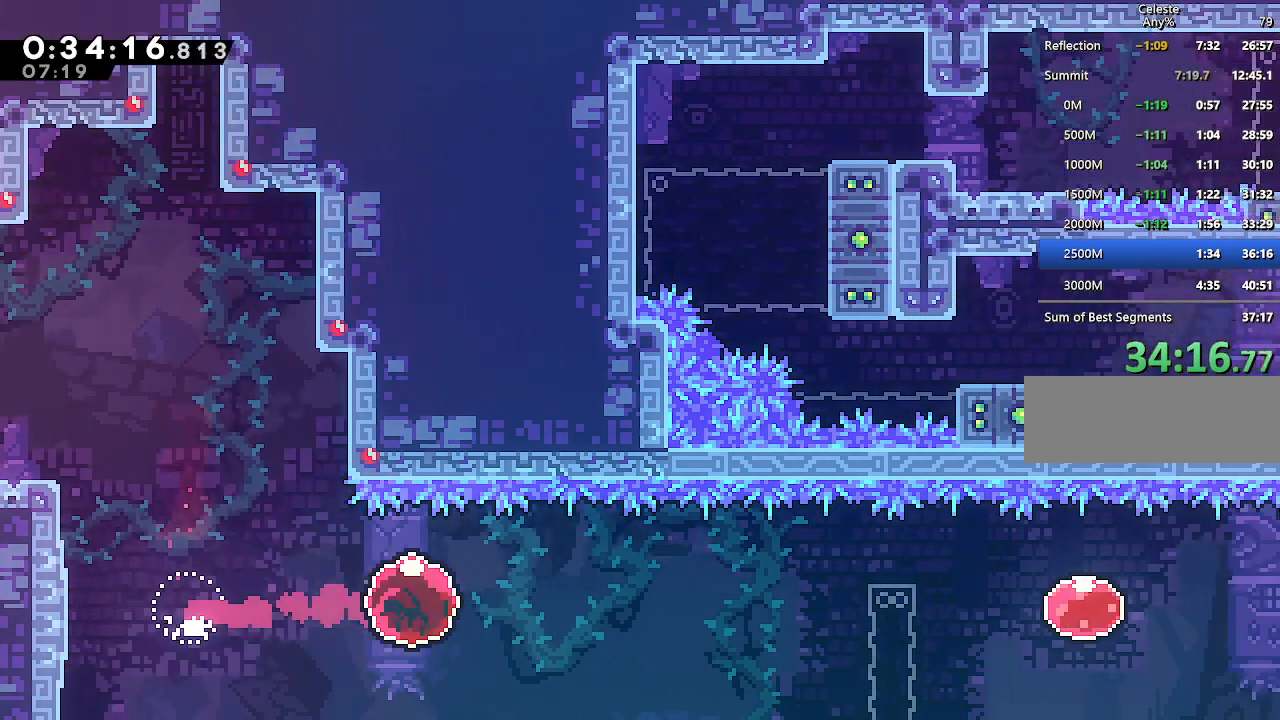
{"keys": ["right"], "events": []}
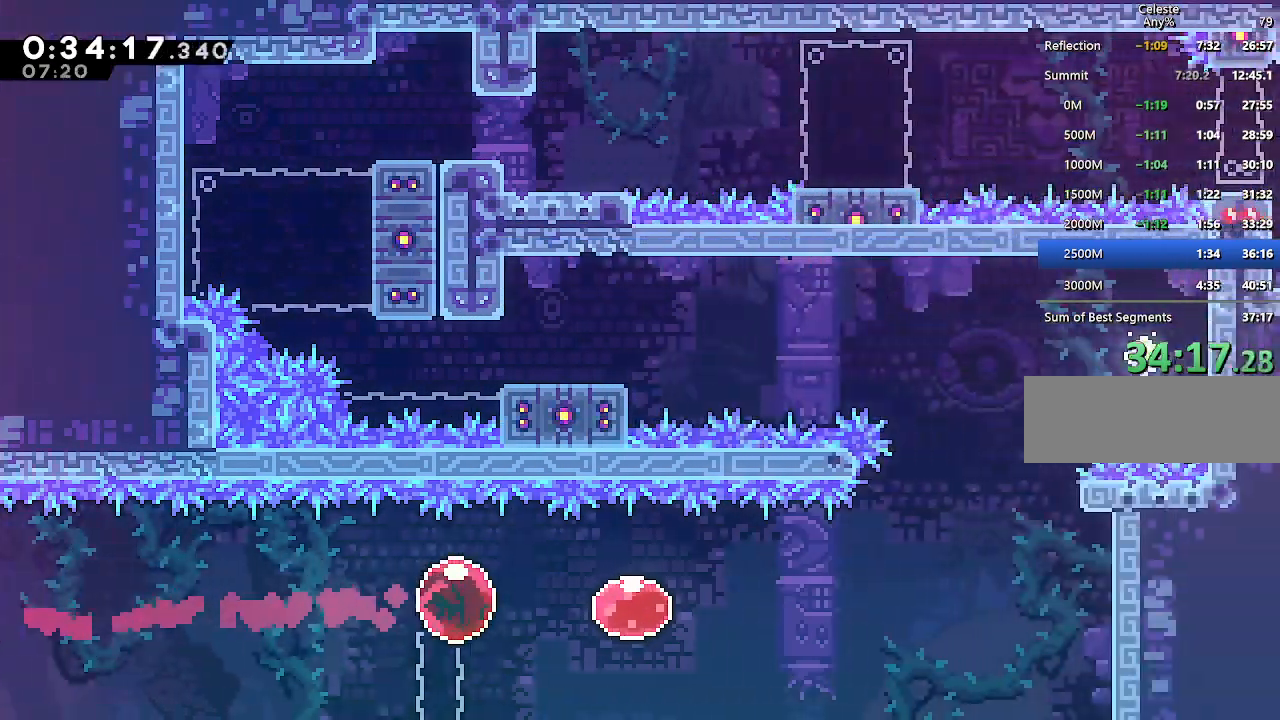
{"keys": ["right"], "events": [[183, "dash", "down"], [333, "dash", "up"]]}
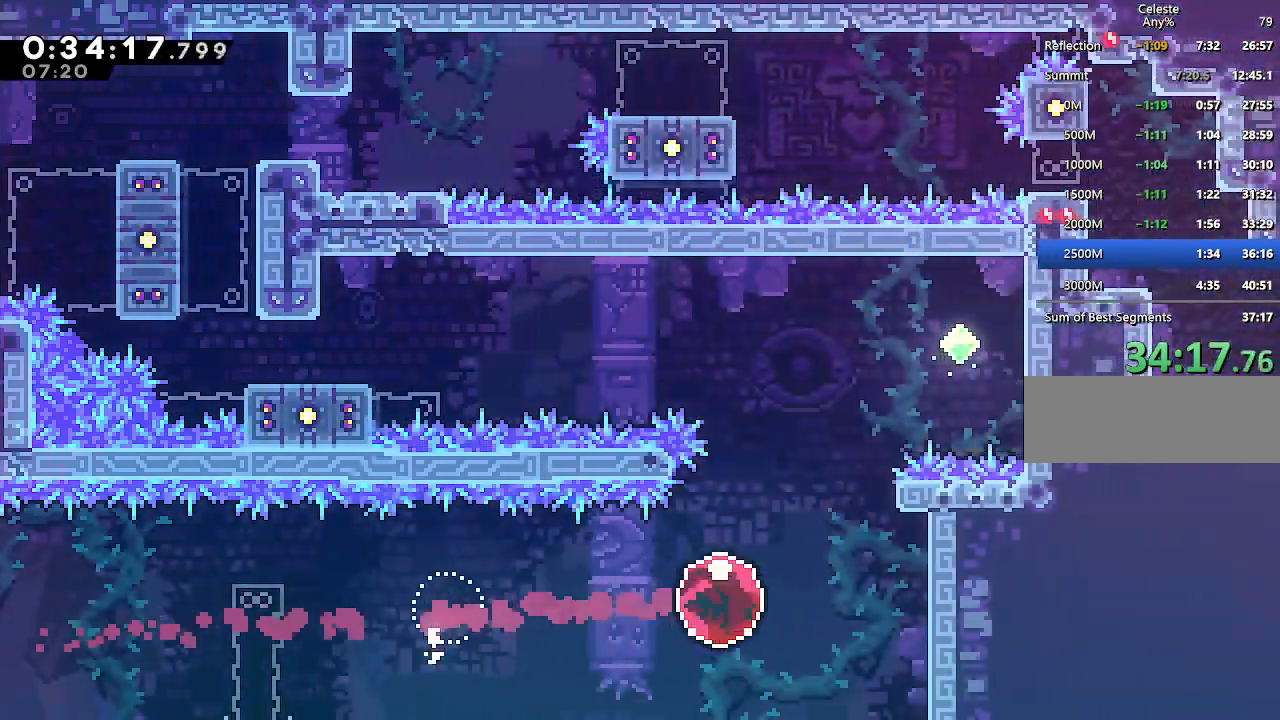
{"keys": ["jump", "left"], "events": [[200, "up", "down"], [250, "dash", "down"], [250, "right", "up"], [400, "dash", "up"], [400, "left", "down"], [450, "jump", "down"], [483, "up", "up"]]}
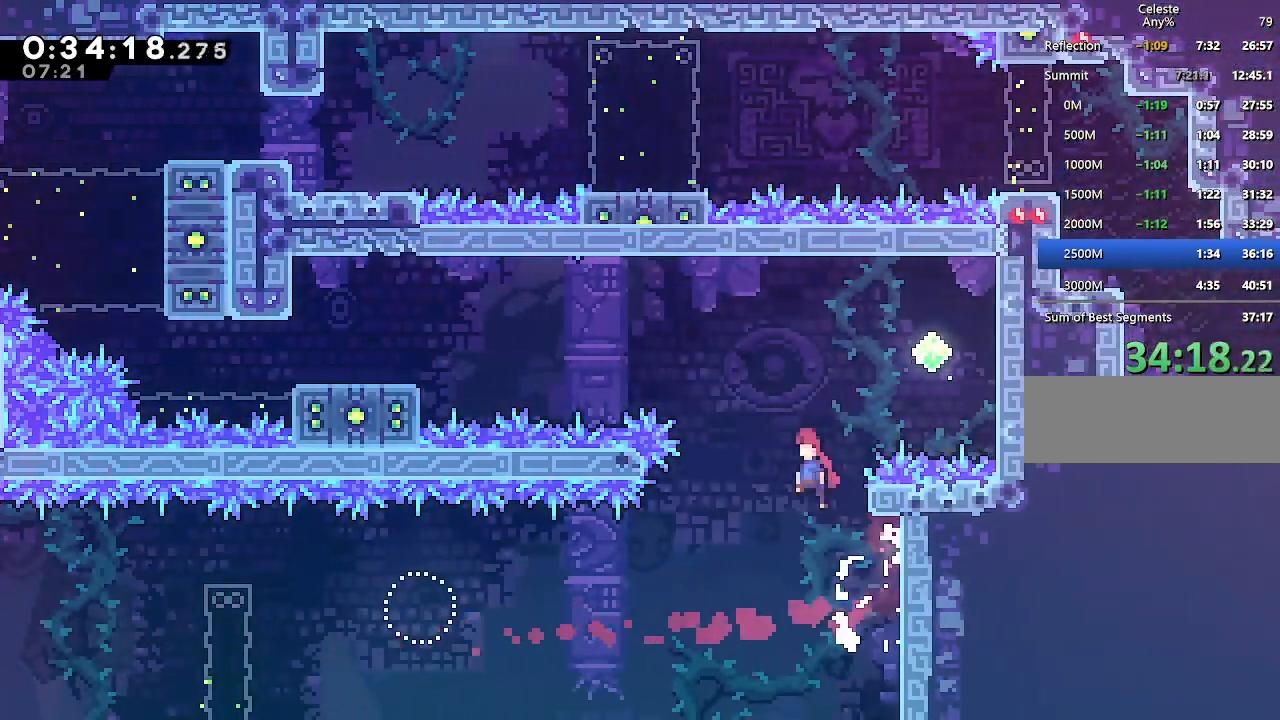
{"keys": ["dash", "left"], "events": [[367, "dash", "down"], [417, "jump", "up"]]}
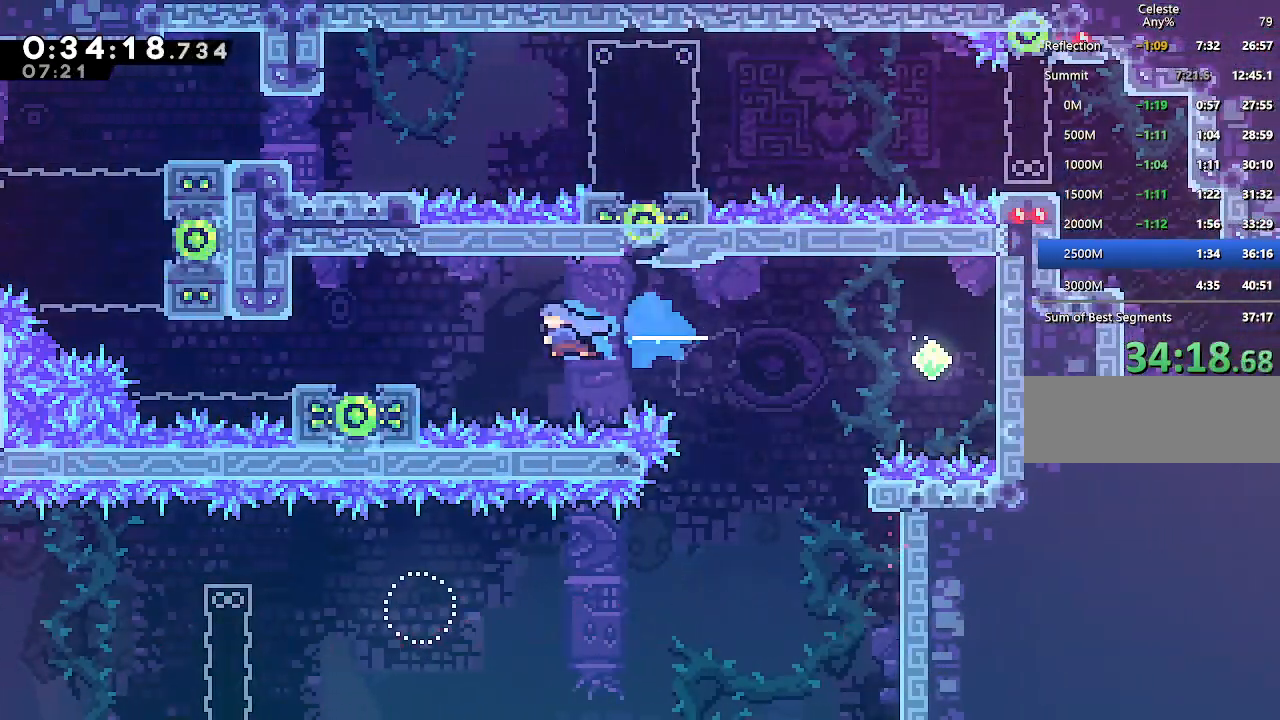
{"keys": ["down", "left"], "events": [[50, "dash", "up"], [283, "left", "up"], [333, "down", "down"], [383, "dash", "down"], [433, "left", "down"], [467, "dash", "up"]]}